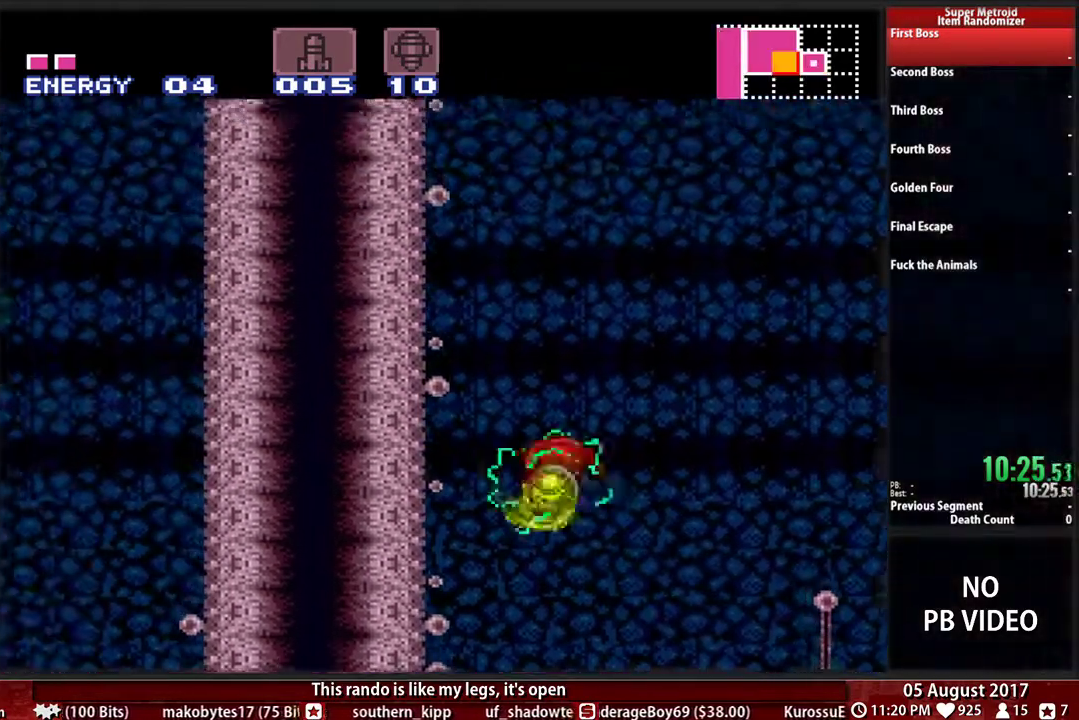
Gameplay with a controller (Nintendo layout); each line is a JSON object with the inputs held at the frame after it. "events" lists button and stick changes between this image and that frame as [ms after this image, input, new state], when the widget could be followed in between. Not read: L3 R1 R3 SELECT START.
{"buttons": ["A", "DPAD_LEFT"], "events": [[200, "A", "up"], [200, "DPAD_LEFT", "up"], [200, "DPAD_RIGHT", "down"], [317, "A", "down"], [383, "DPAD_RIGHT", "up"], [417, "DPAD_LEFT", "down"]]}
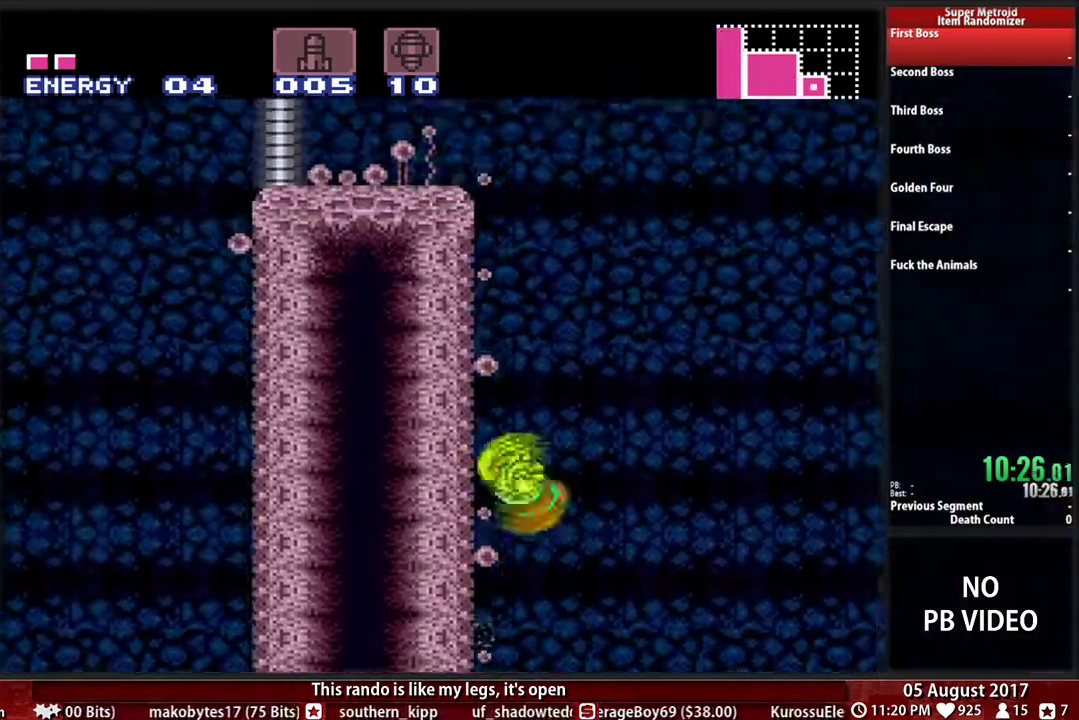
{"buttons": ["A", "DPAD_LEFT"], "events": [[83, "DPAD_LEFT", "up"], [100, "DPAD_RIGHT", "down"], [300, "DPAD_RIGHT", "up"], [333, "DPAD_LEFT", "down"]]}
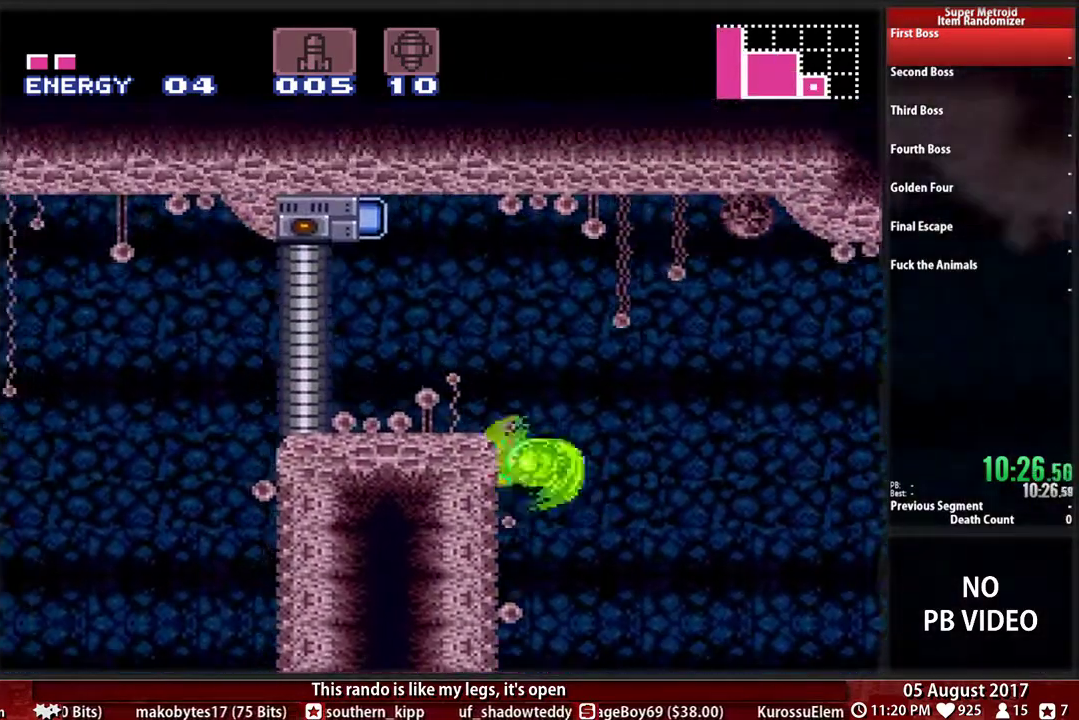
{"buttons": ["X"], "events": [[267, "DPAD_LEFT", "up"], [317, "A", "up"], [433, "X", "down"]]}
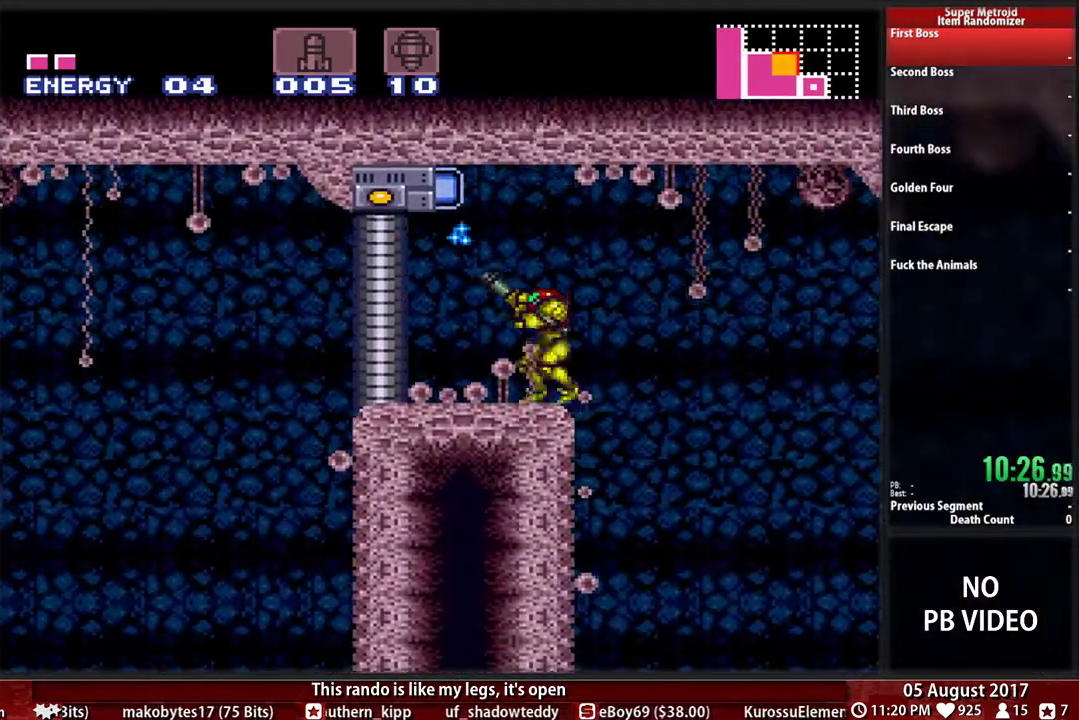
{"buttons": ["B"], "events": [[33, "X", "up"], [433, "B", "down"]]}
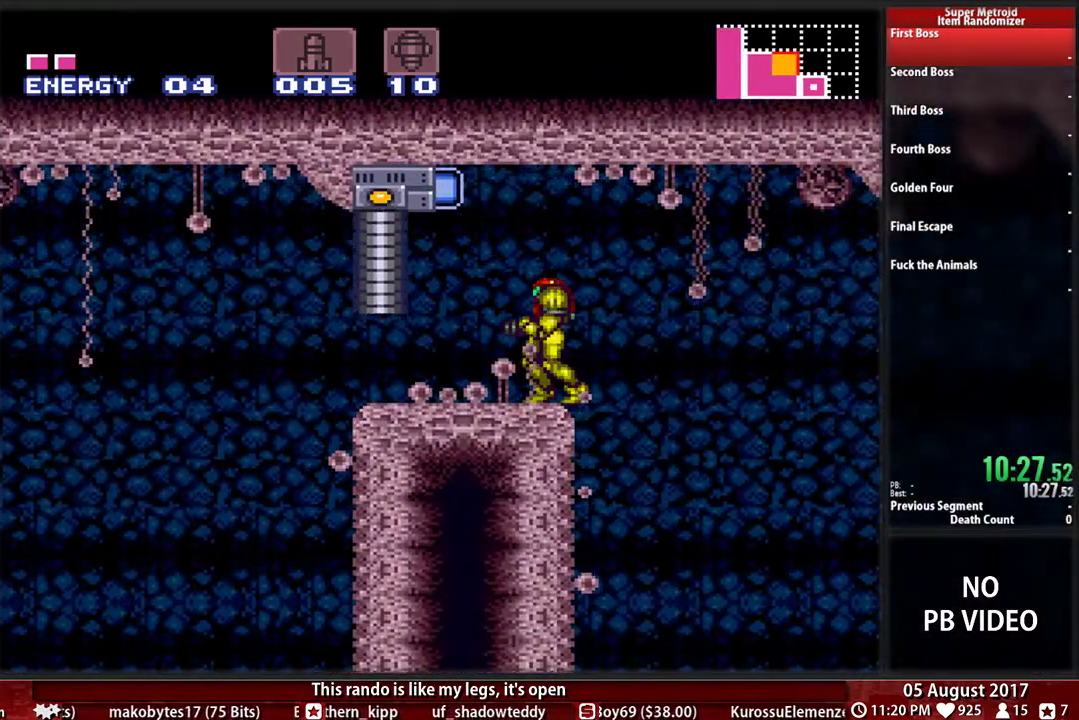
{"buttons": ["B", "DPAD_LEFT"], "events": [[250, "DPAD_LEFT", "down"]]}
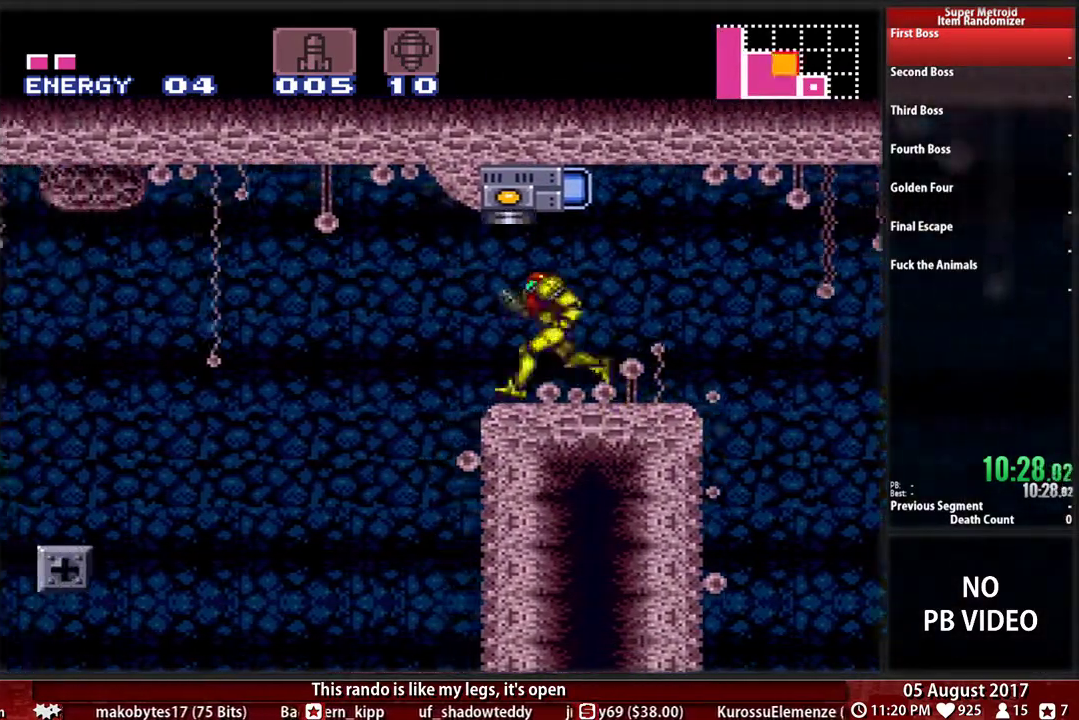
{"buttons": ["A", "DPAD_LEFT"], "events": [[83, "A", "down"], [117, "B", "up"]]}